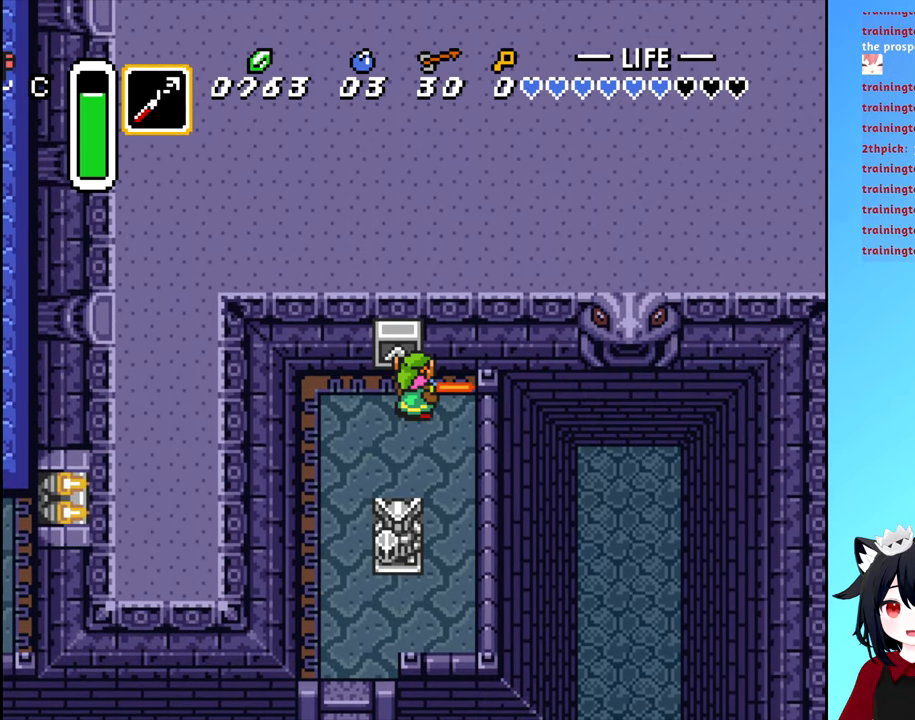
Gameplay with a controller (Nintendo layout); each line is a JSON object with the inputs held at the frame after it. "events" lists button and stick changes between this image and that frame as [ms after this image, input, new state], when the widget could be followed in between. Not read: L3 R3.
{"buttons": [], "events": [[183, "DPAD_UP", "down"], [216, "A", "up"], [366, "DPAD_UP", "up"]]}
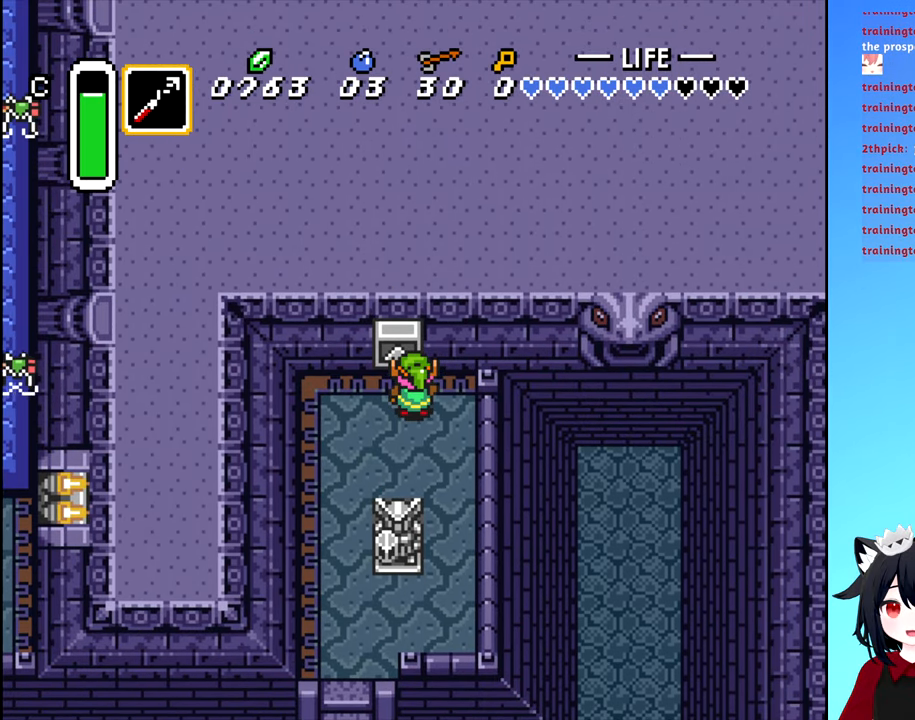
{"buttons": ["DPAD_DOWN"], "events": [[66, "DPAD_LEFT", "down"], [83, "A", "down"], [200, "A", "up"], [250, "DPAD_LEFT", "up"], [266, "DPAD_DOWN", "down"]]}
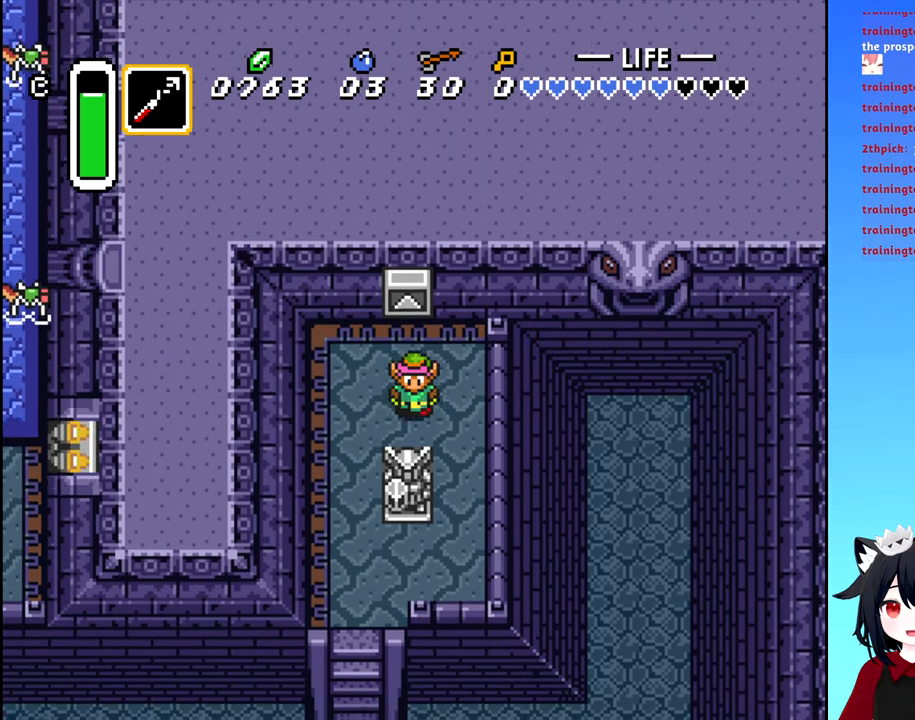
{"buttons": ["DPAD_DOWN"], "events": [[100, "DPAD_LEFT", "down"], [133, "DPAD_DOWN", "up"], [300, "DPAD_DOWN", "down"], [300, "DPAD_LEFT", "up"]]}
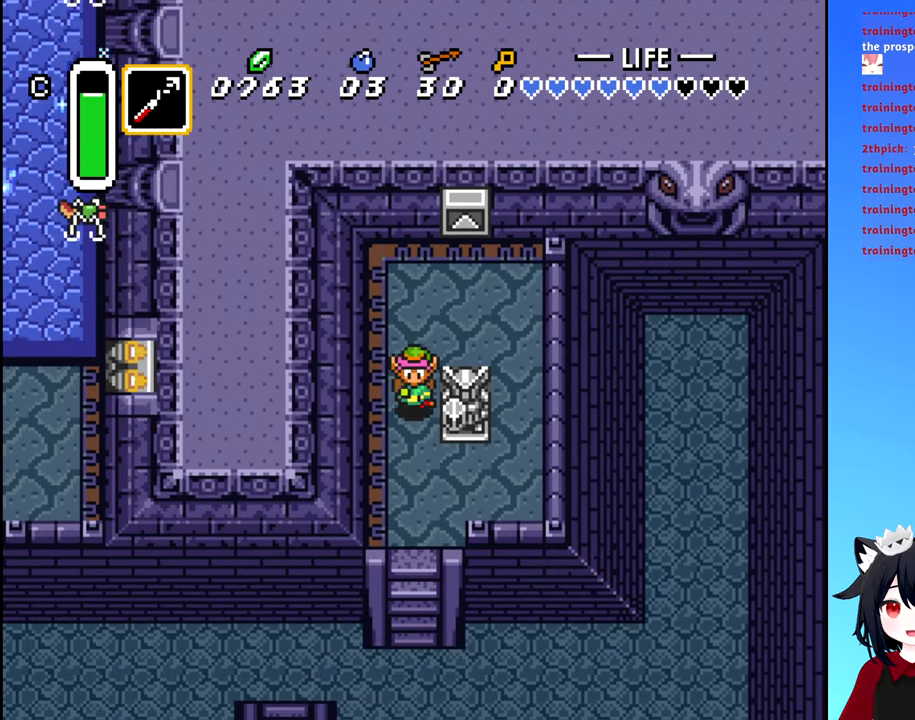
{"buttons": ["DPAD_DOWN"], "events": []}
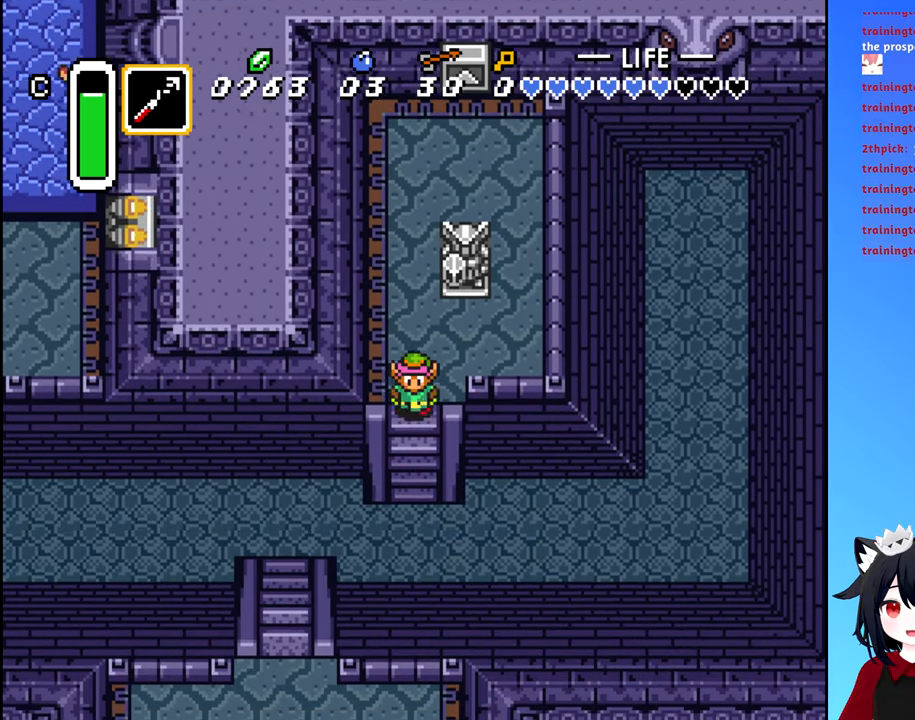
{"buttons": ["DPAD_DOWN"], "events": []}
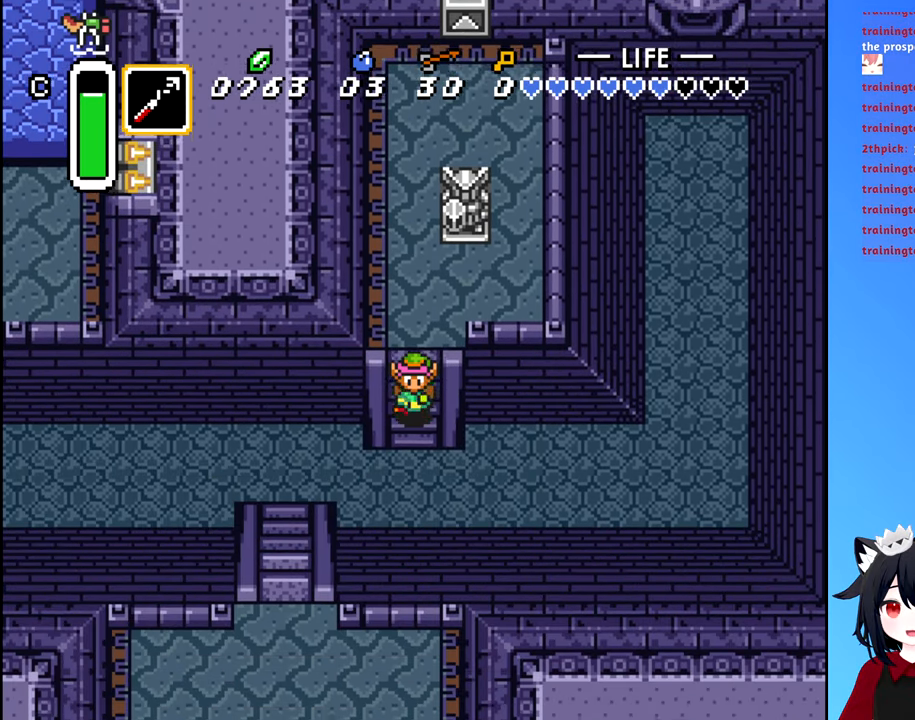
{"buttons": ["DPAD_LEFT"], "events": [[216, "DPAD_DOWN", "up"], [216, "DPAD_LEFT", "down"]]}
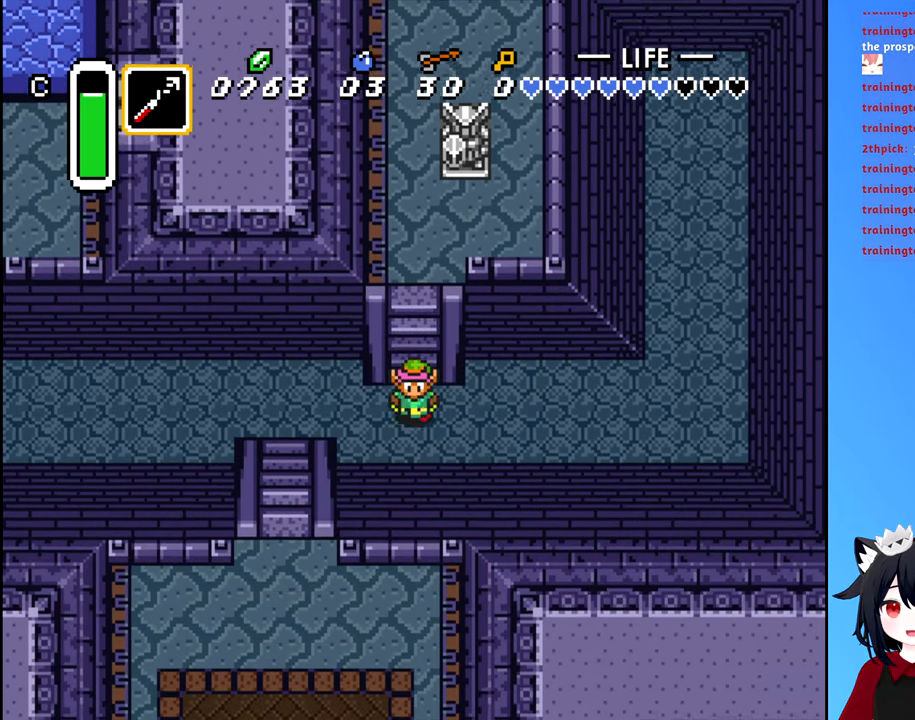
{"buttons": ["B", "DPAD_LEFT"], "events": [[233, "B", "down"]]}
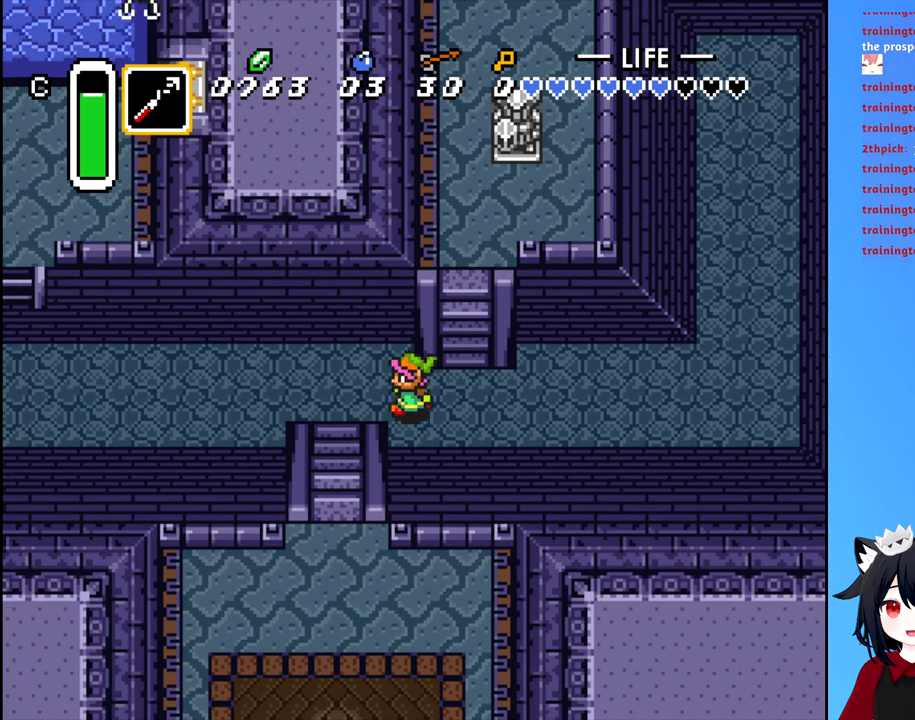
{"buttons": ["B", "DPAD_LEFT"], "events": []}
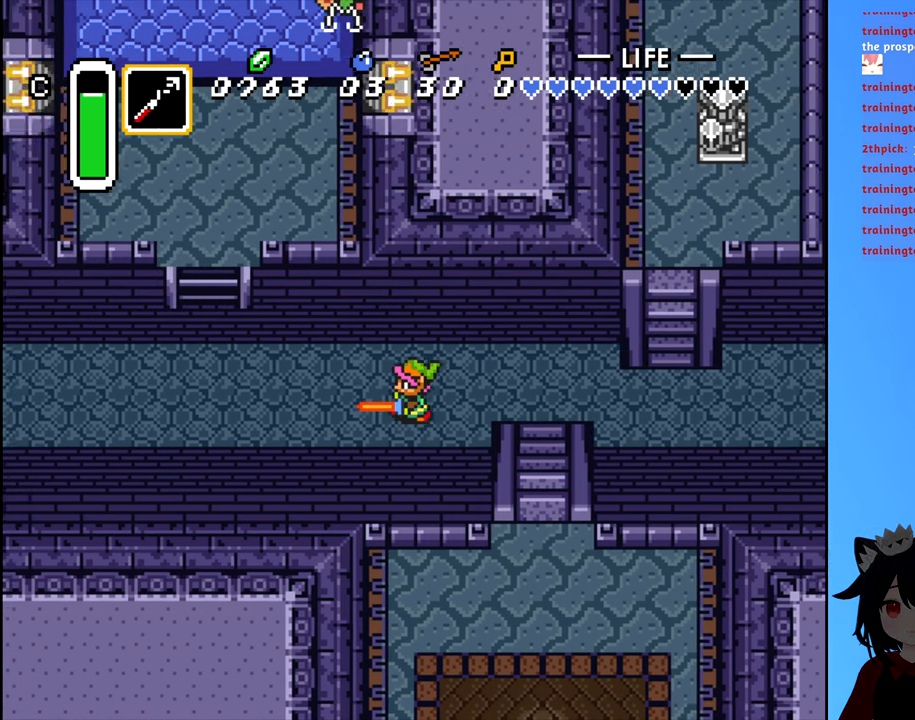
{"buttons": ["B", "DPAD_LEFT"], "events": []}
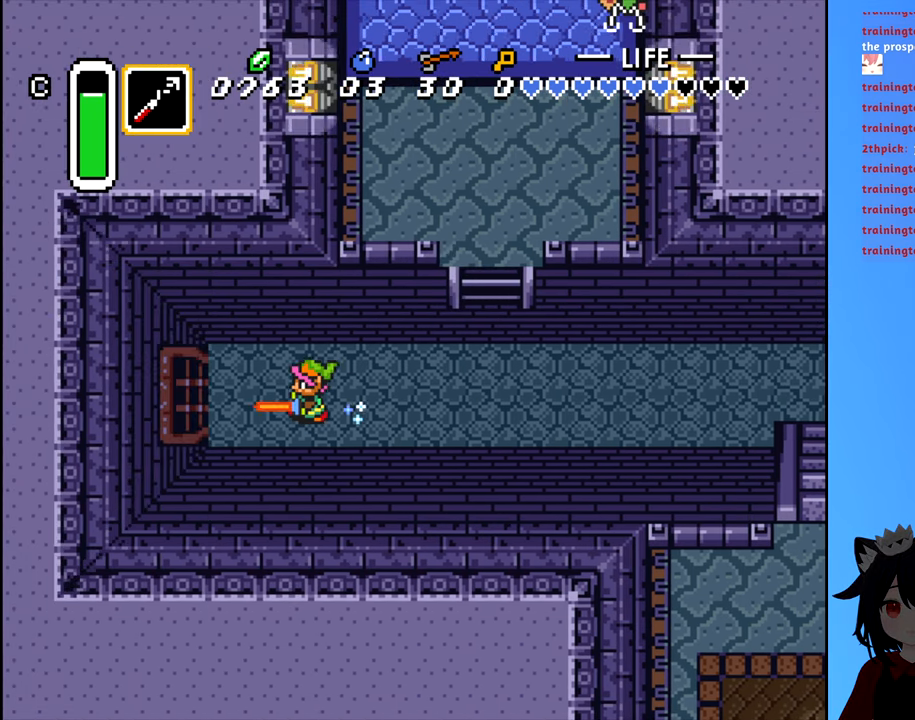
{"buttons": ["B", "DPAD_RIGHT"], "events": [[50, "B", "up"], [50, "DPAD_LEFT", "up"], [117, "DPAD_RIGHT", "down"], [500, "B", "down"]]}
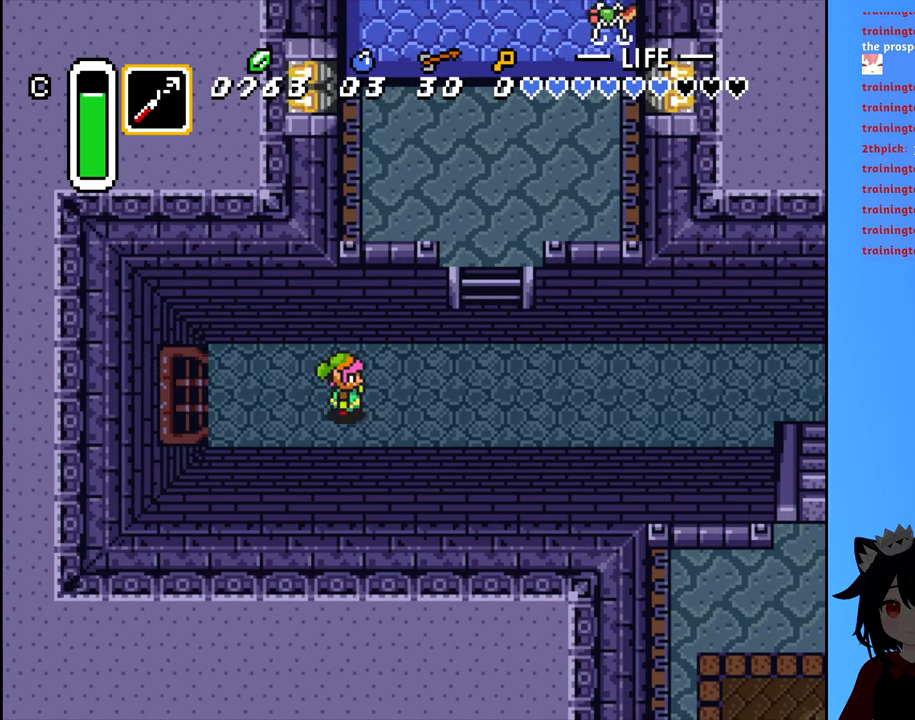
{"buttons": ["B", "DPAD_RIGHT"], "events": []}
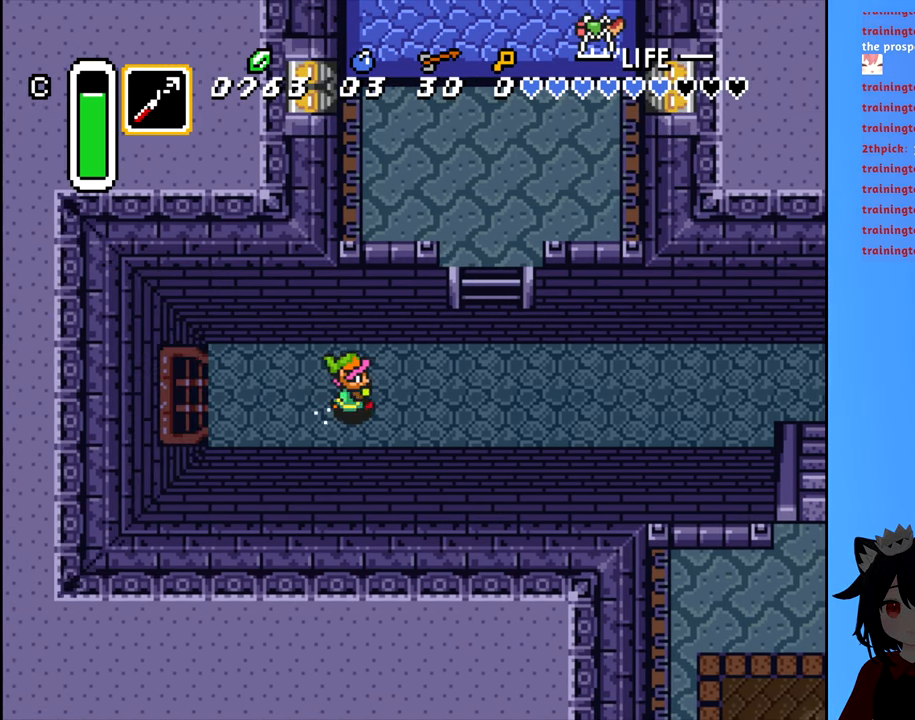
{"buttons": ["B", "DPAD_RIGHT"], "events": []}
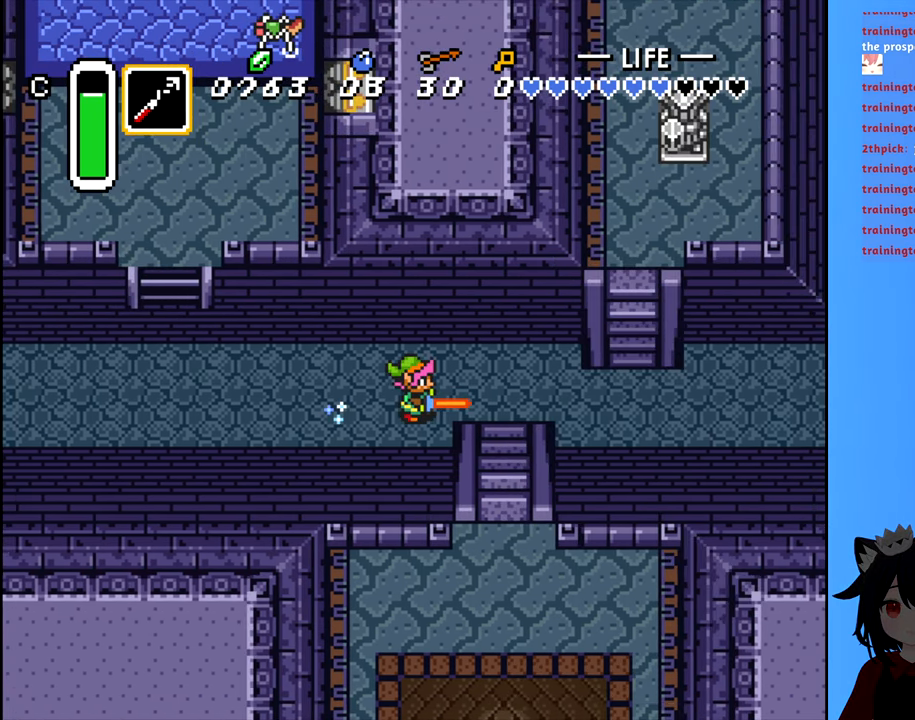
{"buttons": ["DPAD_DOWN", "DPAD_LEFT"], "events": [[167, "B", "up"], [167, "DPAD_DOWN", "down"], [200, "DPAD_RIGHT", "up"], [483, "DPAD_LEFT", "down"]]}
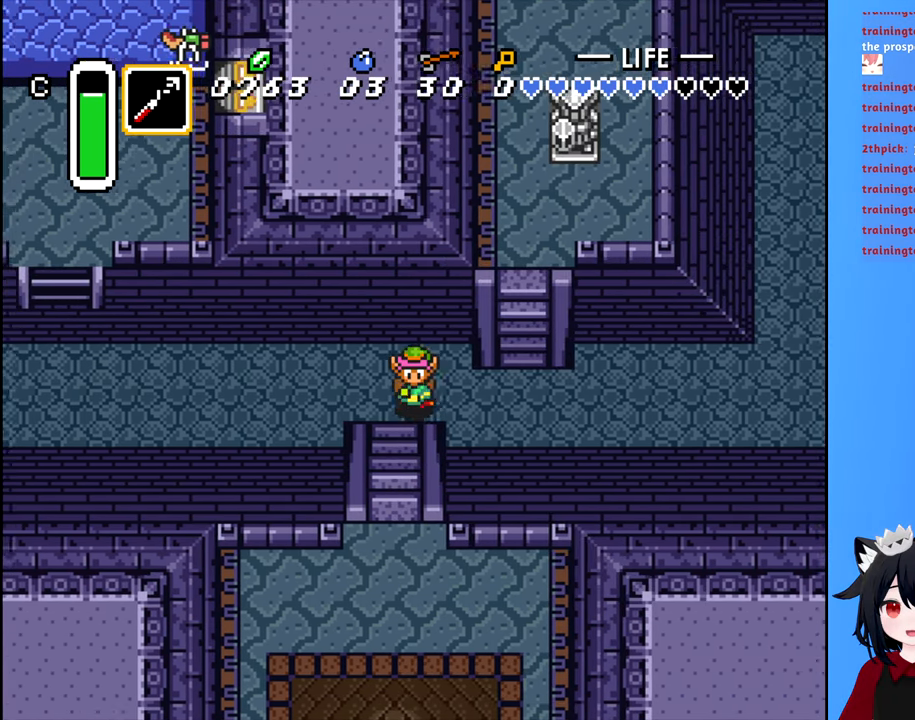
{"buttons": ["B", "DPAD_DOWN"], "events": [[83, "DPAD_LEFT", "up"], [183, "B", "down"]]}
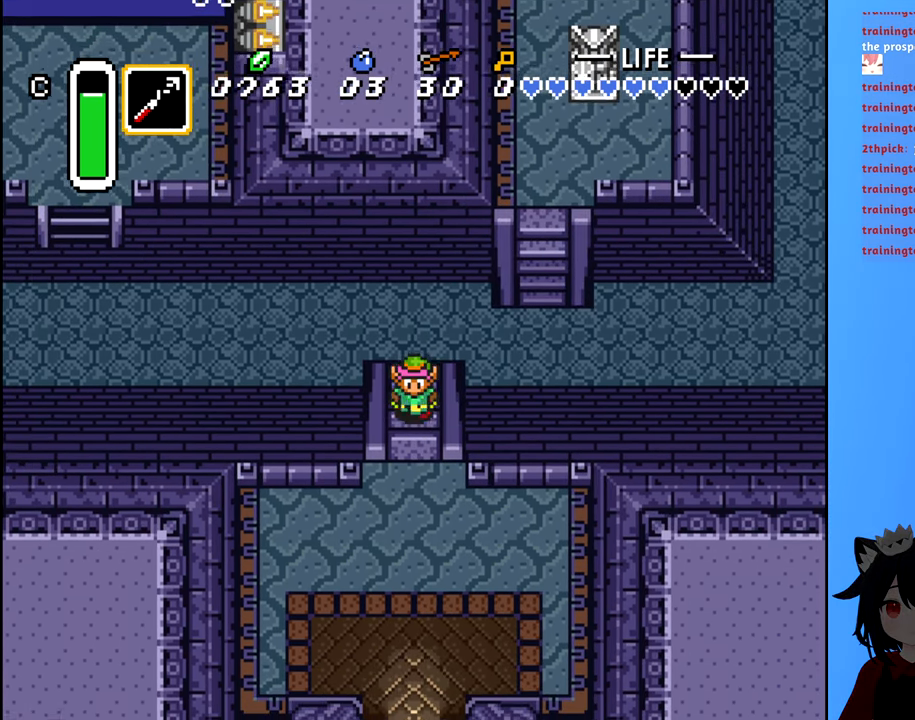
{"buttons": ["DPAD_DOWN"], "events": [[483, "B", "up"]]}
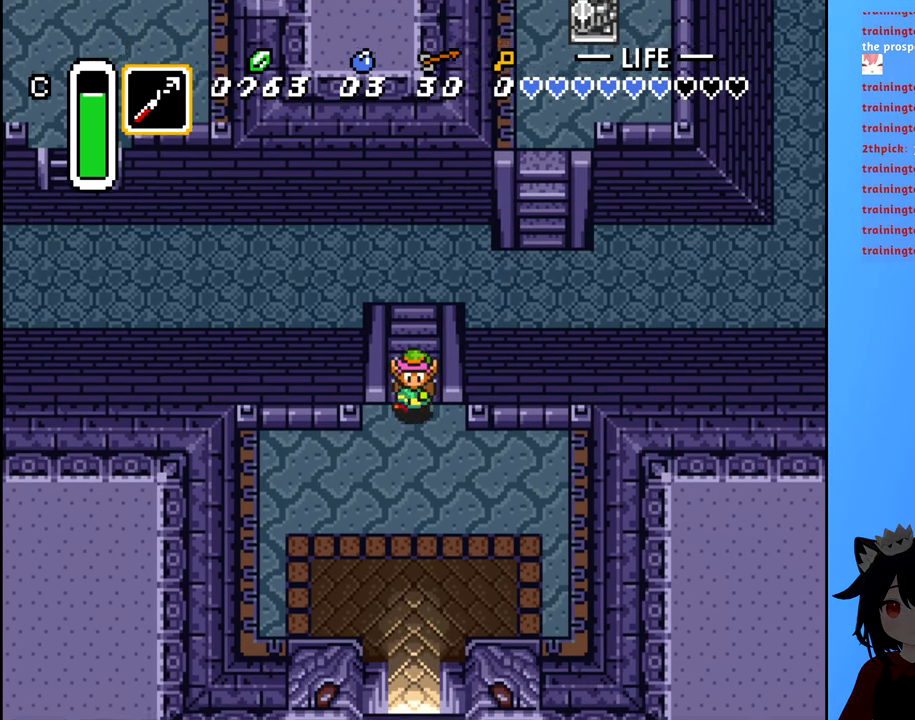
{"buttons": ["DPAD_DOWN"], "events": [[33, "B", "down"], [500, "B", "up"]]}
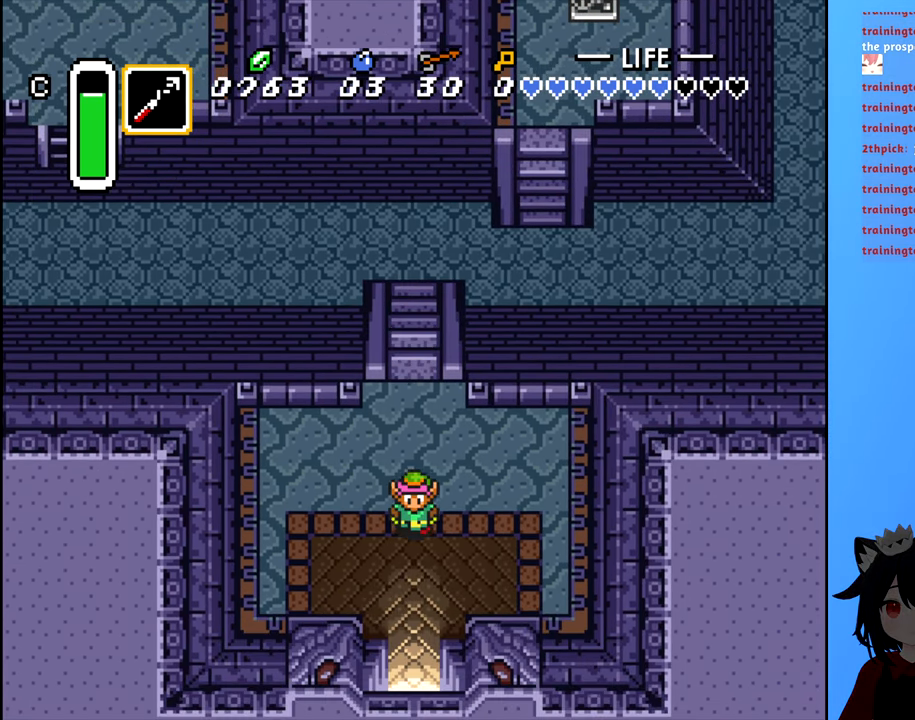
{"buttons": ["B", "DPAD_DOWN"], "events": [[67, "B", "down"]]}
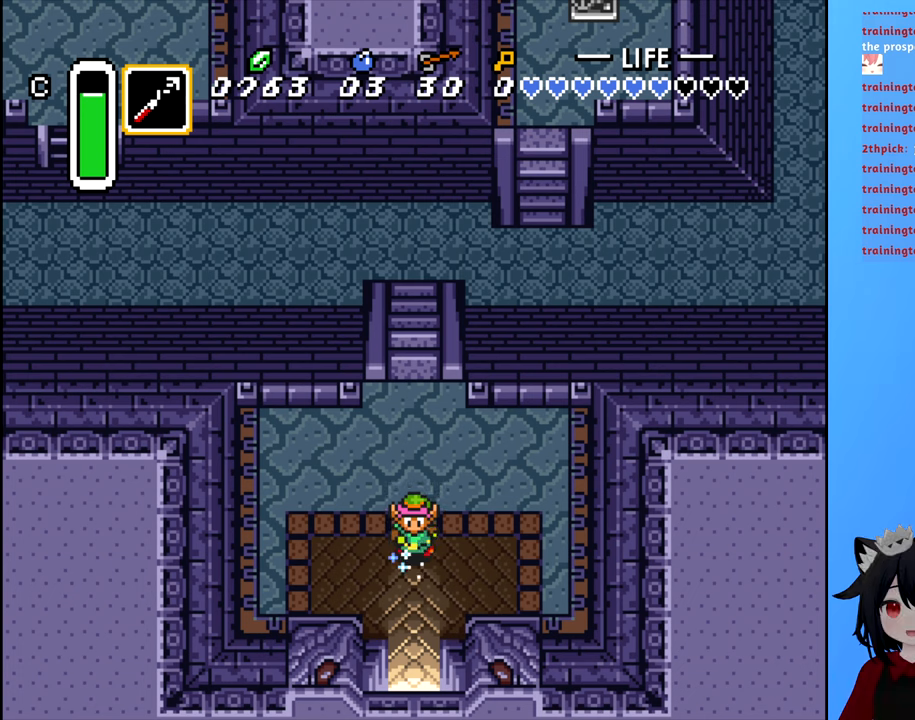
{"buttons": ["B", "DPAD_DOWN"], "events": []}